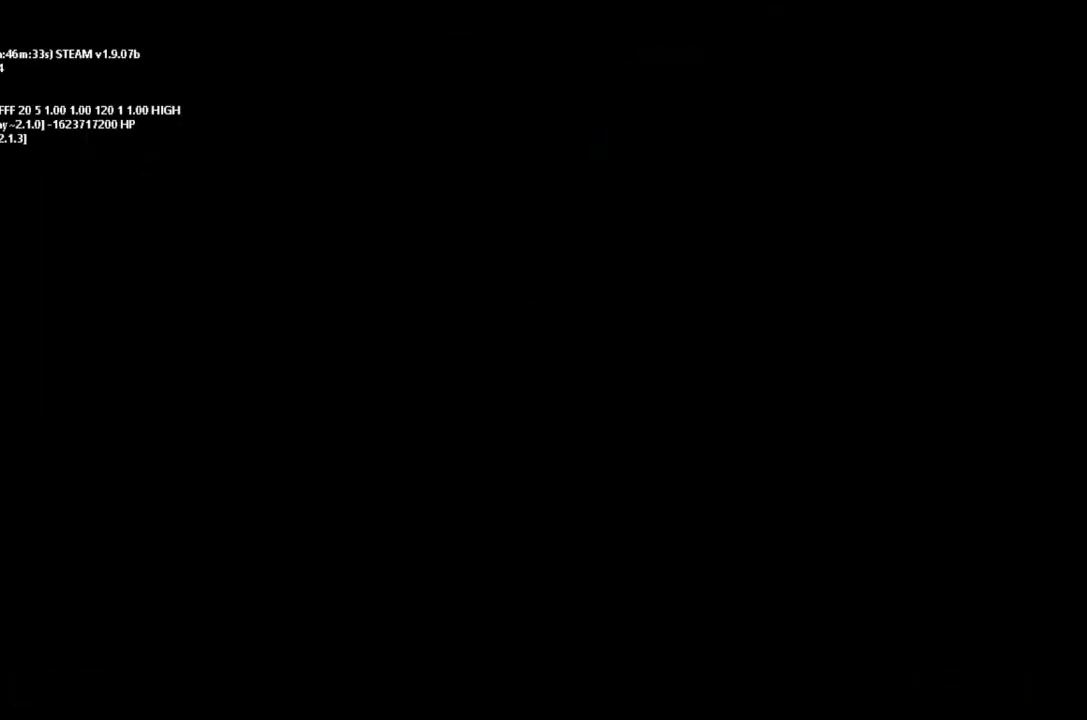
Gameplay with keyboard and mouse; each line is a JSON object with the keys held at the frame after it. "events" lists presses ("down") and releases ("up") of "down", "g", "j", "left", "right", "t" and "up" between this image and that frame as [ms after this image, input, new state], when the widget could be followed in between. No other keys are recorded. Mouse buttons are not recorded. Not read: mouse_move.
{"keys": [], "events": [[100, "up", "down"], [400, "up", "up"]]}
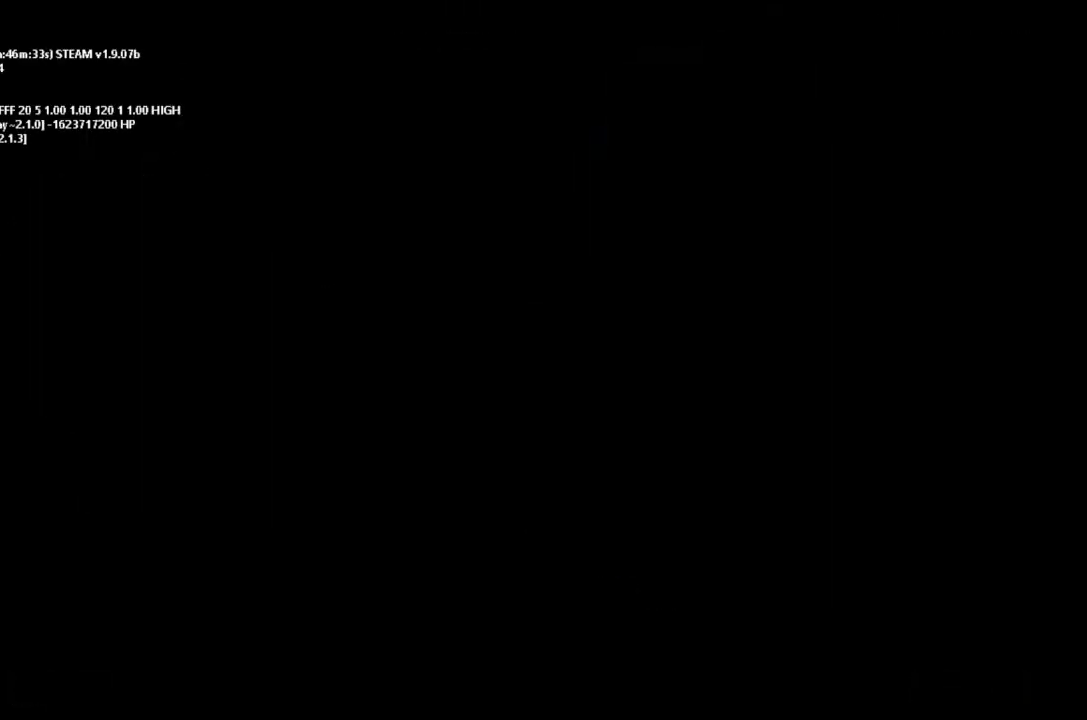
{"keys": [], "events": [[67, "up", "down"], [133, "up", "up"]]}
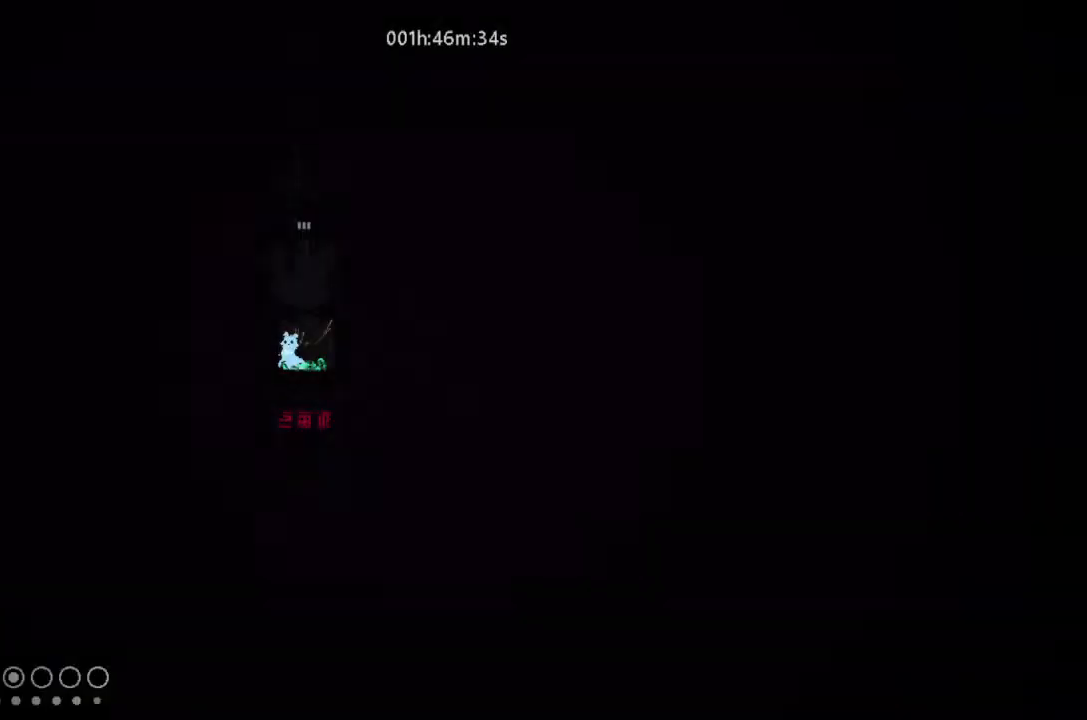
{"keys": ["right"], "events": [[67, "up", "down"], [267, "up", "up"], [433, "right", "down"]]}
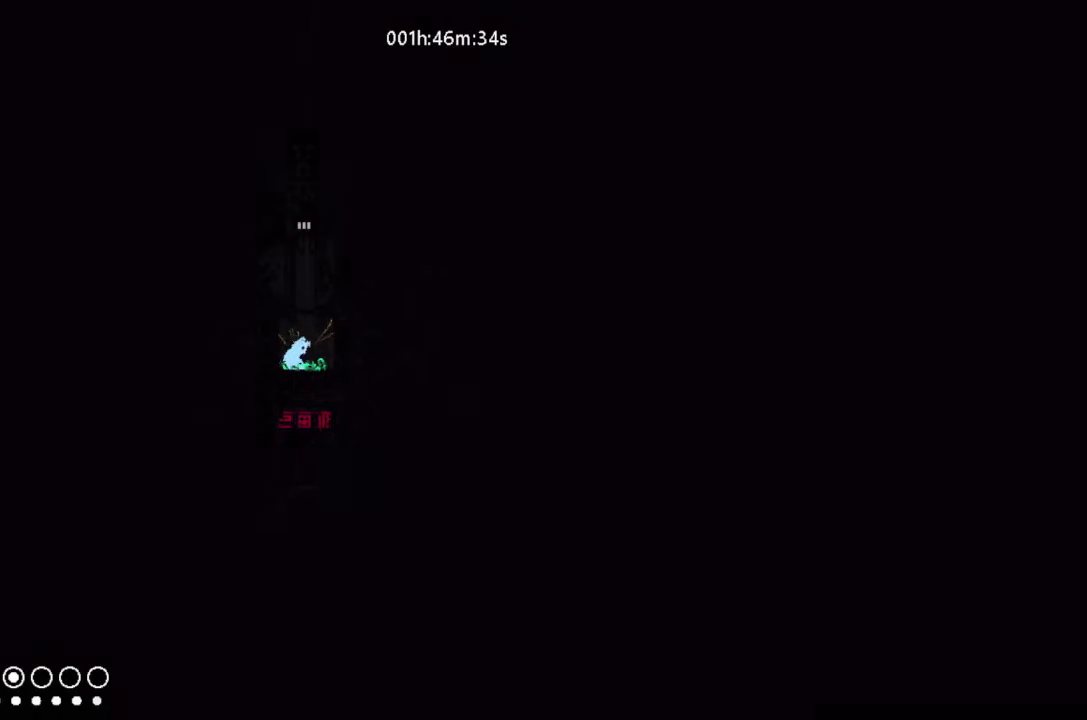
{"keys": ["right", "up"], "events": [[100, "right", "up"], [433, "up", "down"], [467, "right", "down"]]}
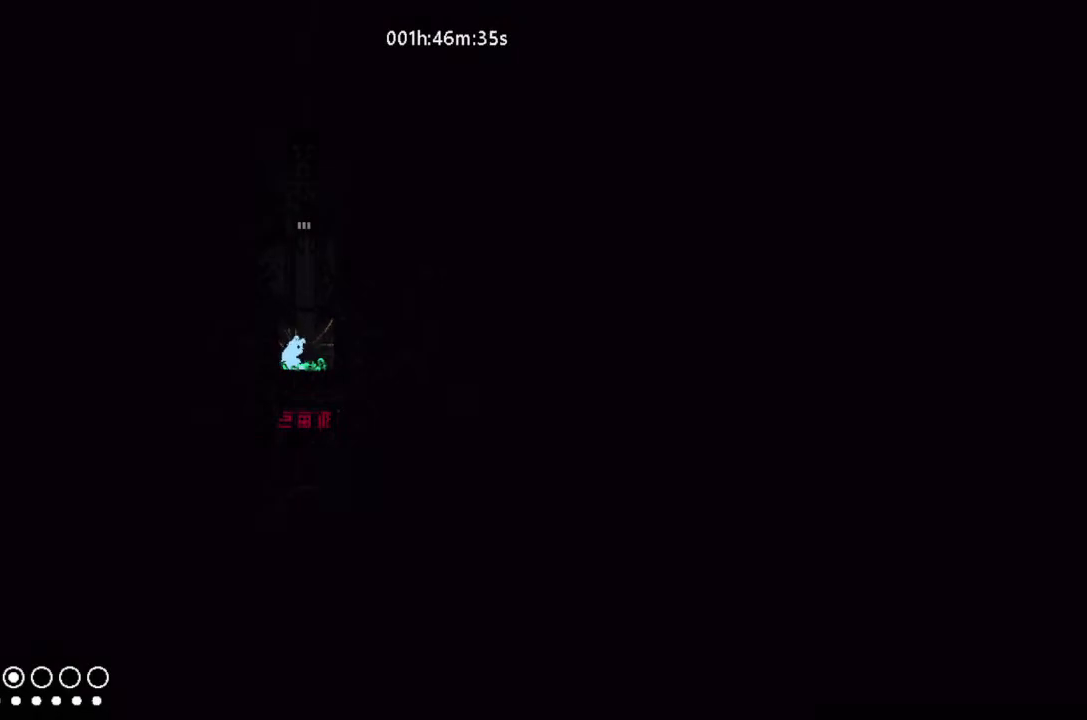
{"keys": ["up"], "events": [[167, "j", "down"], [233, "right", "up"], [467, "j", "up"]]}
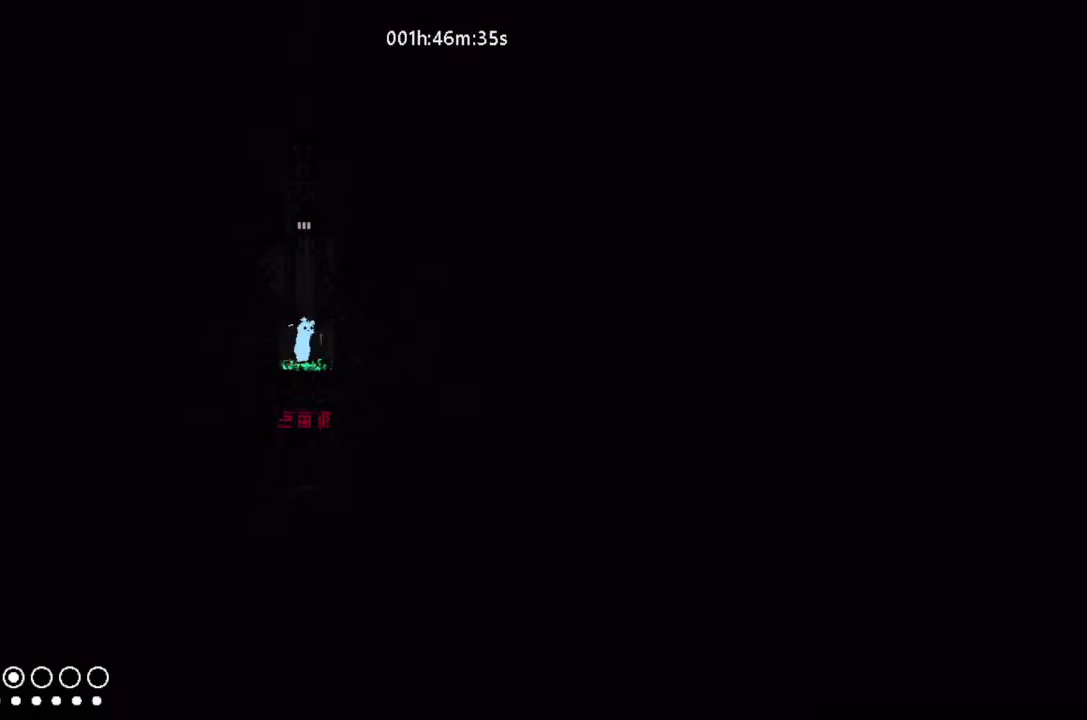
{"keys": ["left", "up"], "events": [[67, "right", "down"], [167, "right", "up"], [233, "g", "down"], [433, "g", "up"], [467, "left", "down"]]}
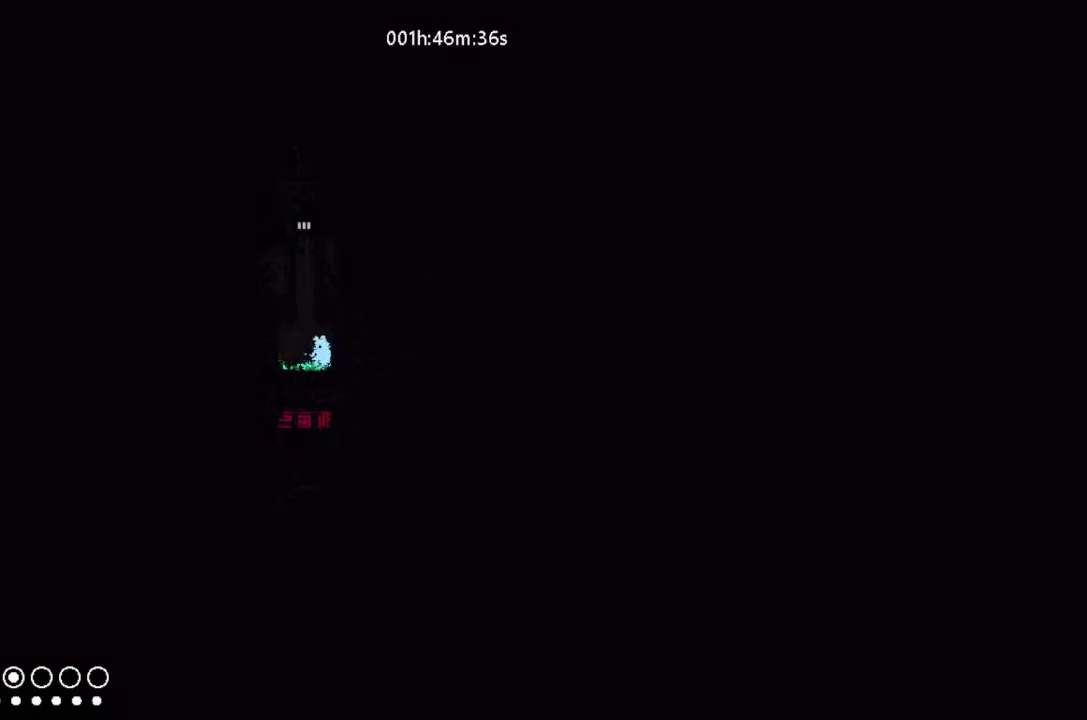
{"keys": ["g", "j", "up"], "events": [[133, "left", "up"], [333, "g", "down"], [400, "j", "down"]]}
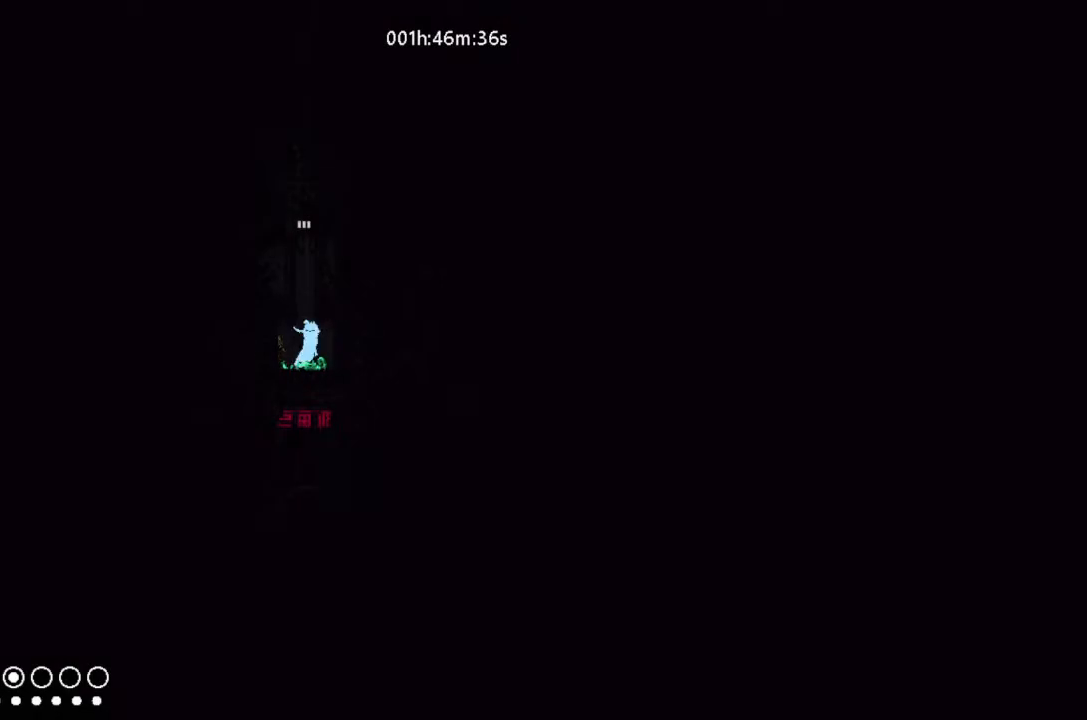
{"keys": ["j", "up"], "events": [[67, "g", "up"], [233, "j", "up"], [433, "j", "down"]]}
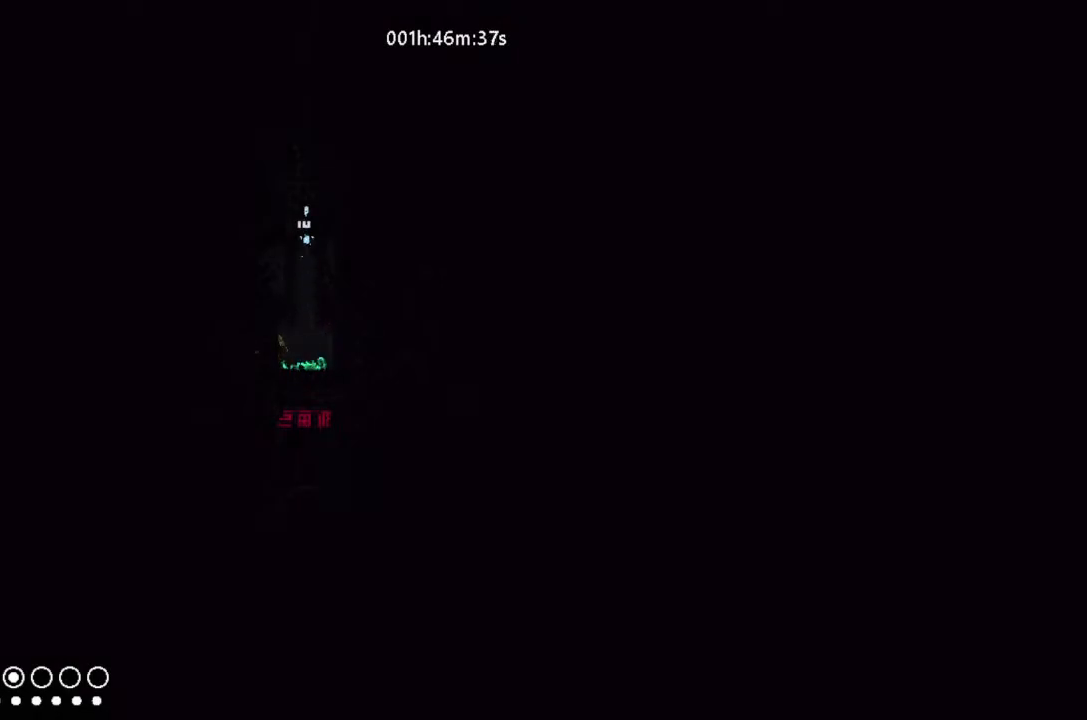
{"keys": ["j", "up"], "events": []}
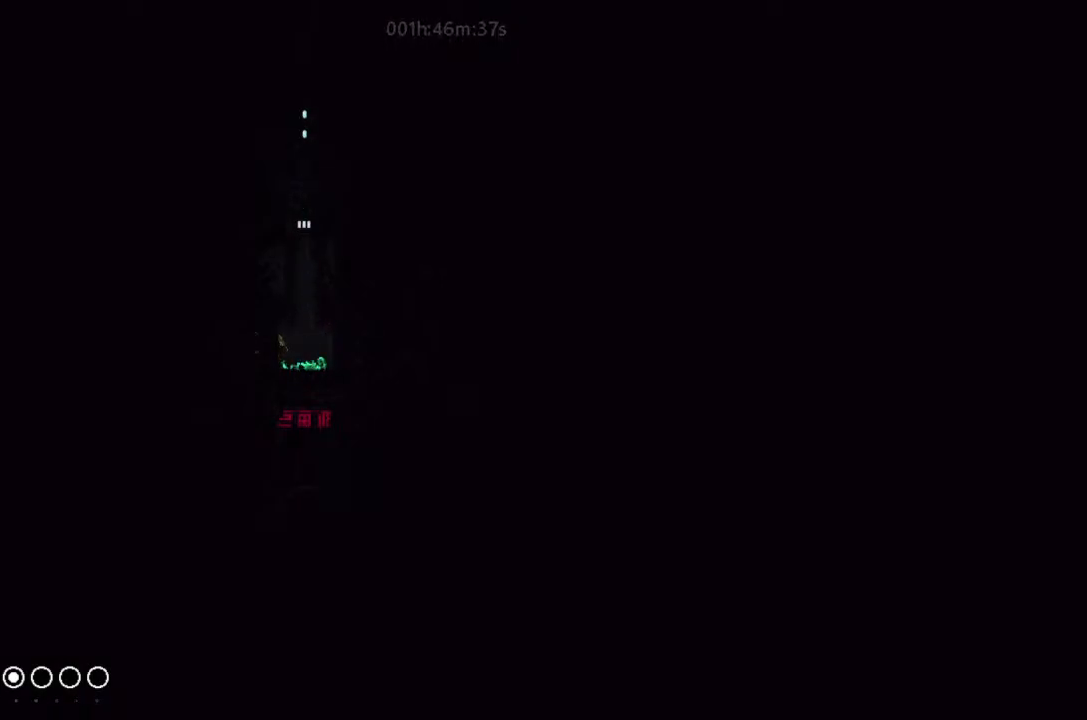
{"keys": ["j", "up"], "events": []}
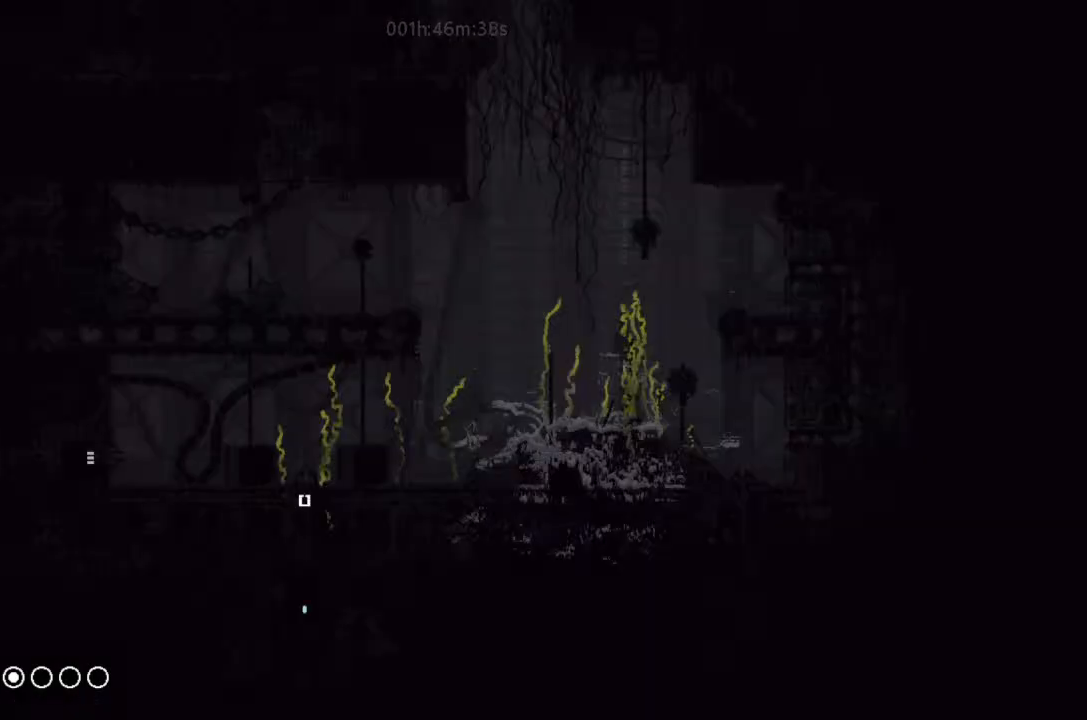
{"keys": ["up"], "events": [[333, "j", "up"]]}
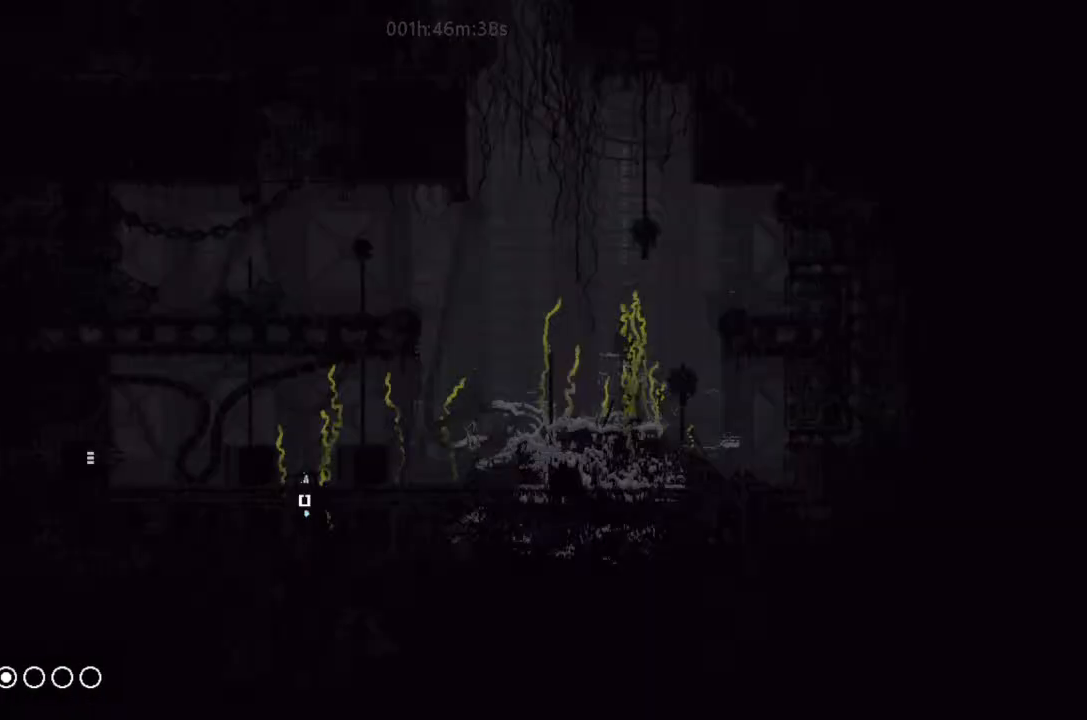
{"keys": ["j", "left"], "events": [[267, "left", "down"], [333, "j", "down"], [333, "up", "up"]]}
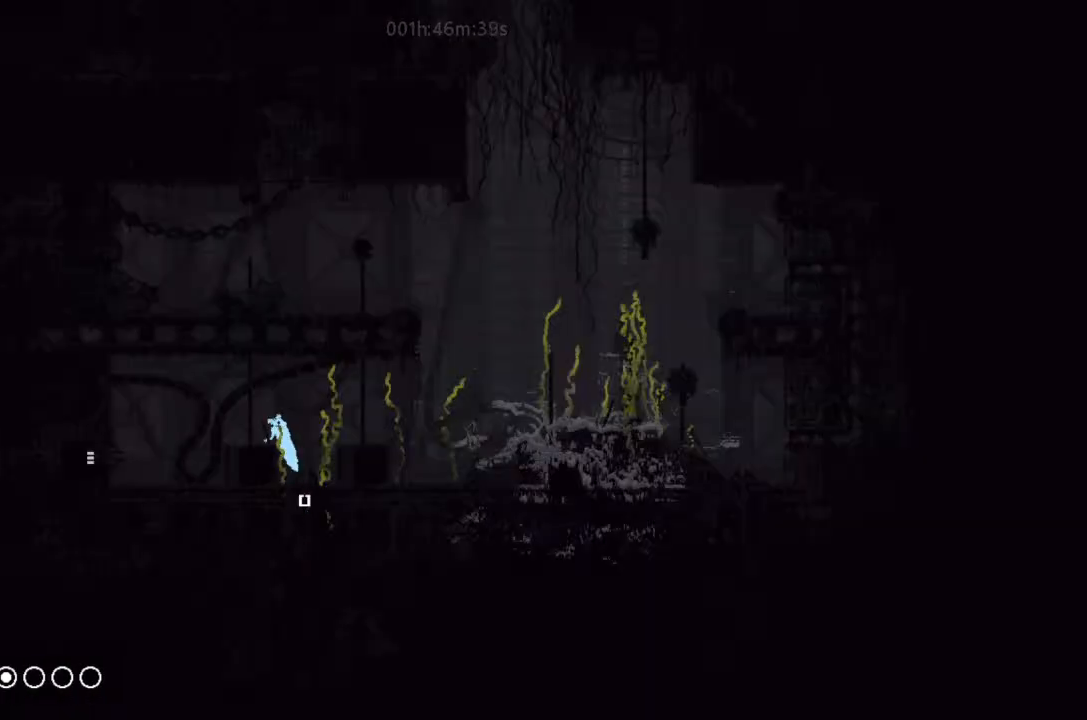
{"keys": ["left"], "events": [[167, "j", "up"]]}
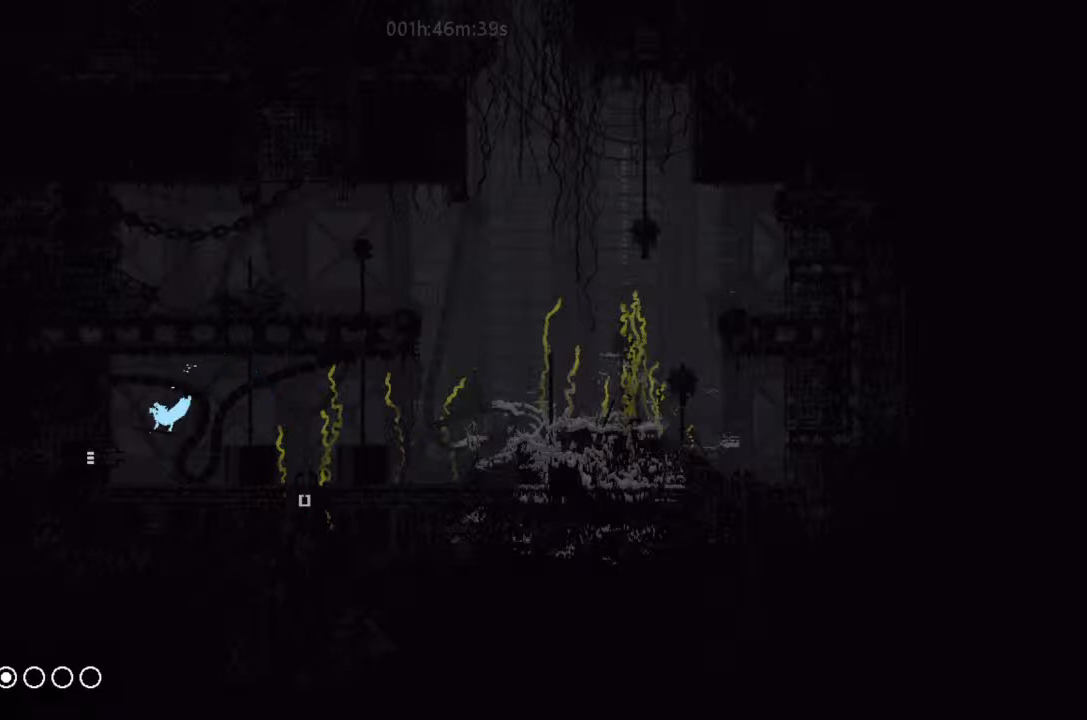
{"keys": ["left"], "events": [[100, "g", "down"], [167, "j", "down"], [400, "g", "up"], [433, "j", "up"]]}
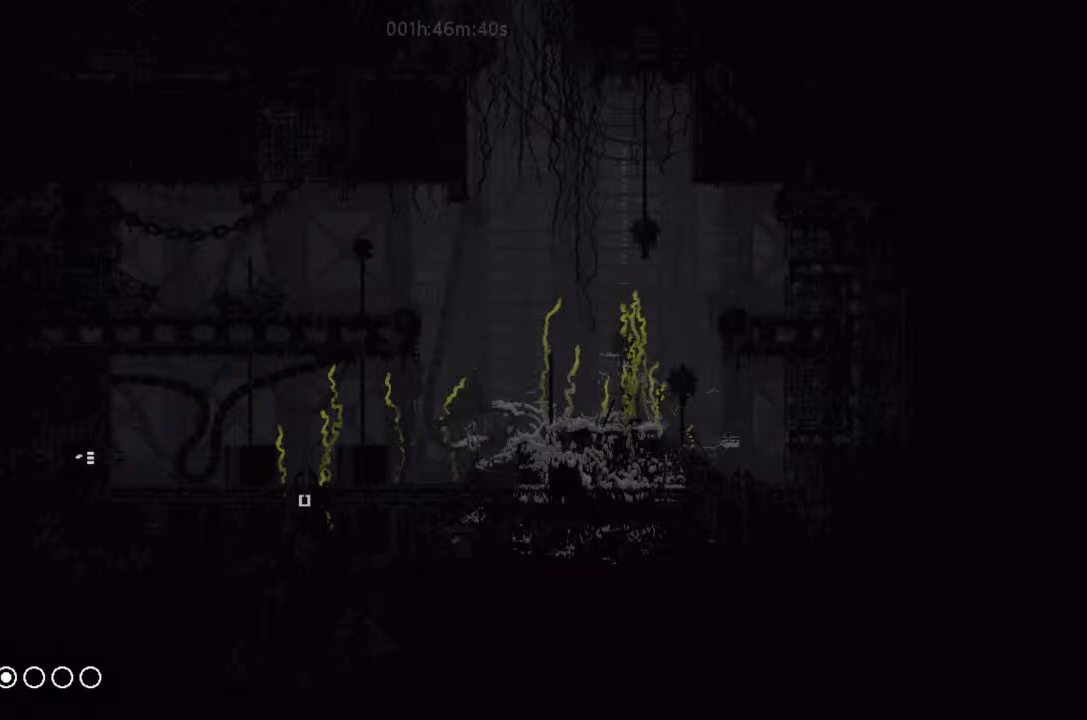
{"keys": ["left"], "events": []}
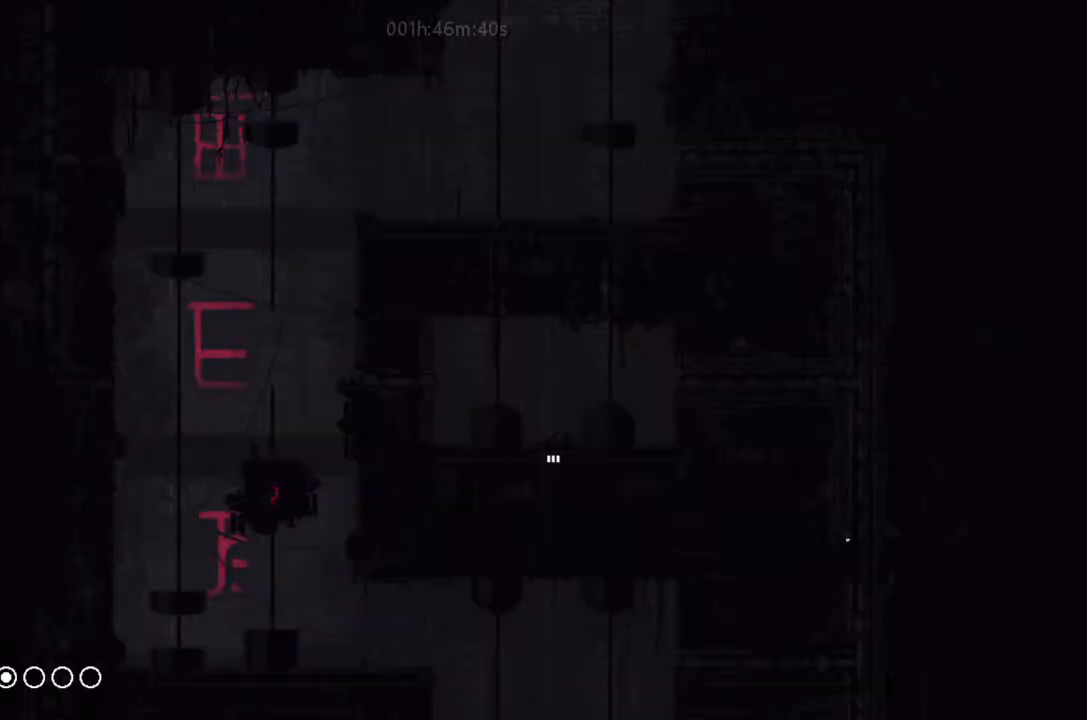
{"keys": ["left"], "events": []}
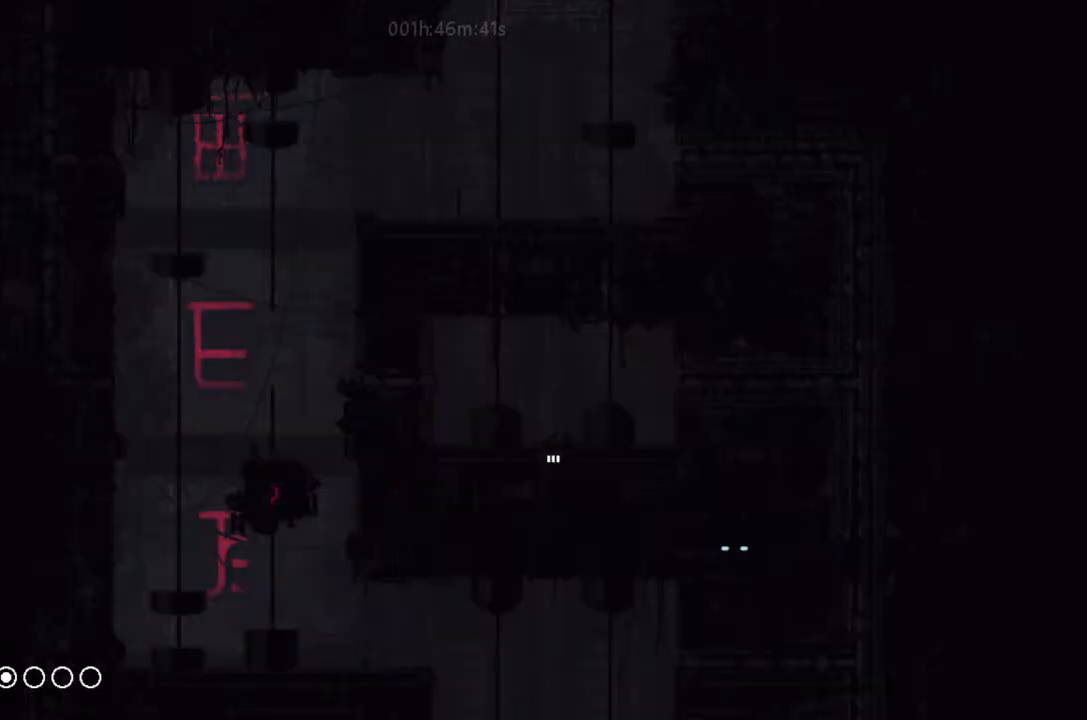
{"keys": ["left"], "events": []}
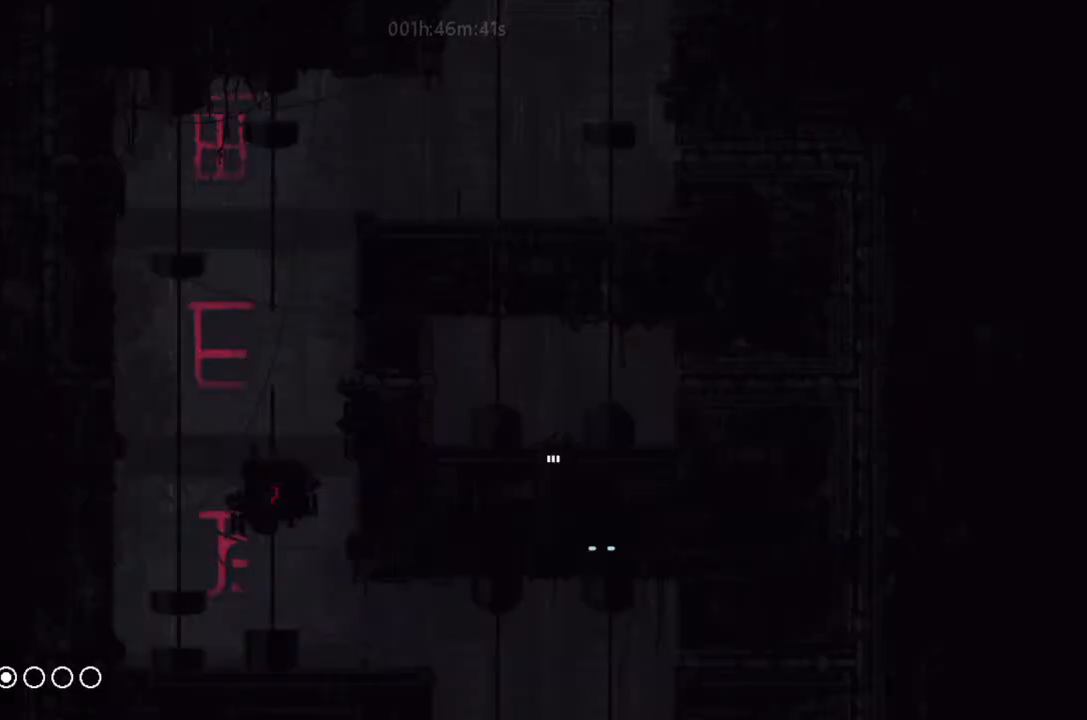
{"keys": ["j"], "events": [[467, "left", "up"], [467, "up", "down"], [500, "j", "down"], [500, "up", "up"]]}
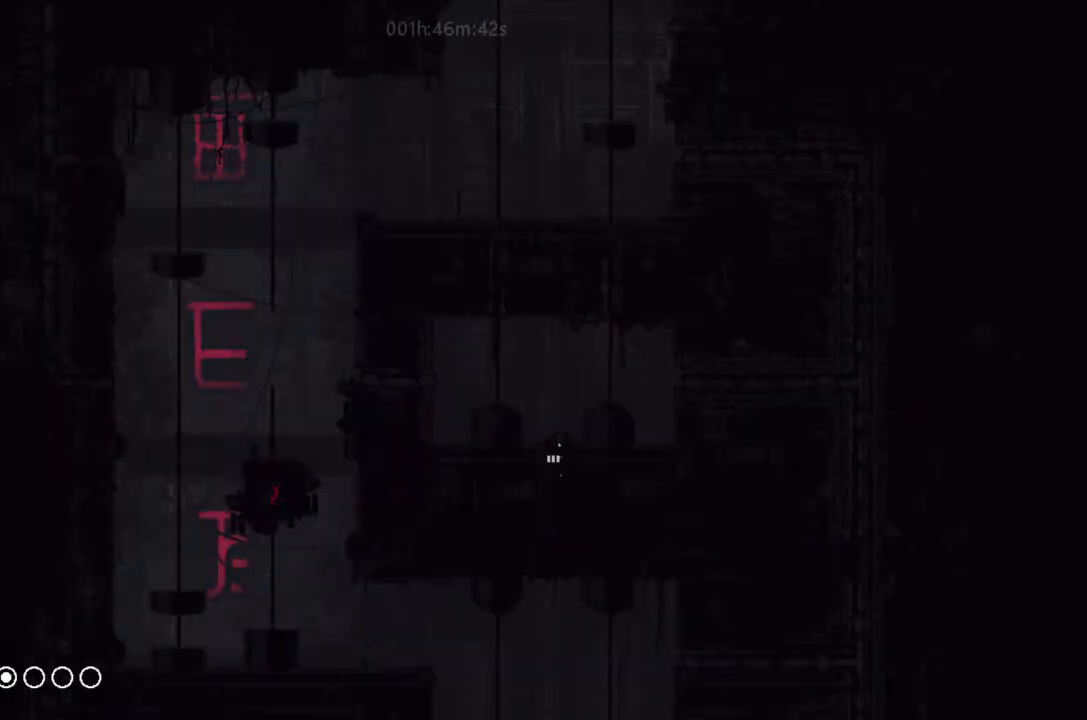
{"keys": ["up"], "events": [[67, "left", "down"], [233, "up", "down"], [300, "left", "up"], [400, "j", "up"]]}
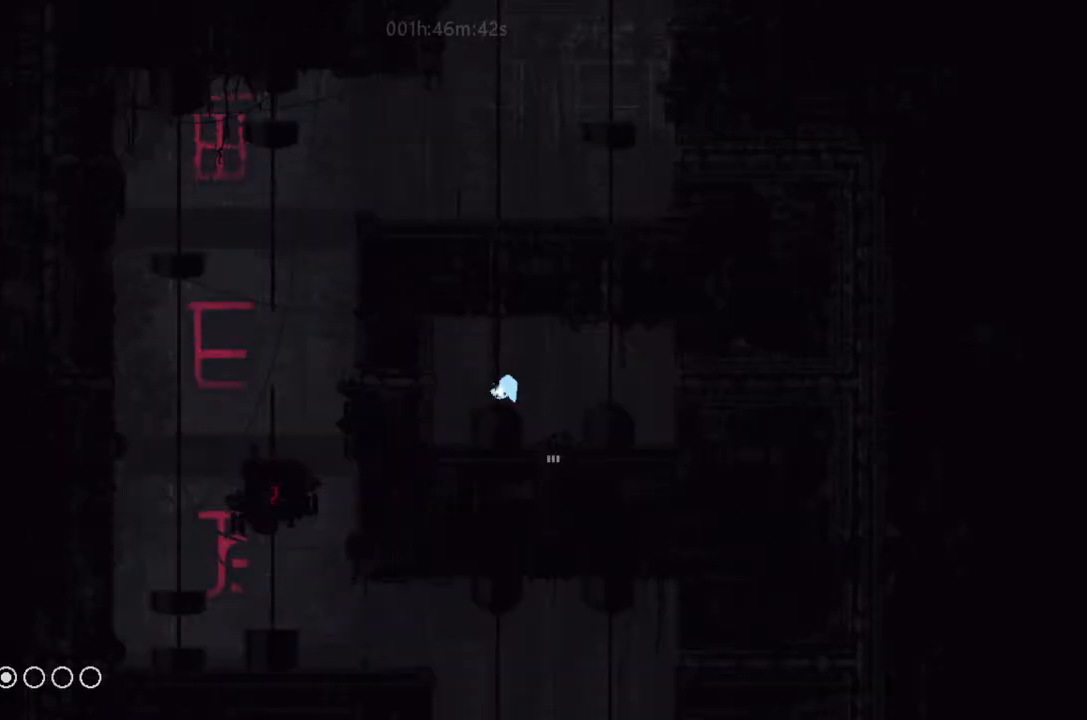
{"keys": ["up"], "events": []}
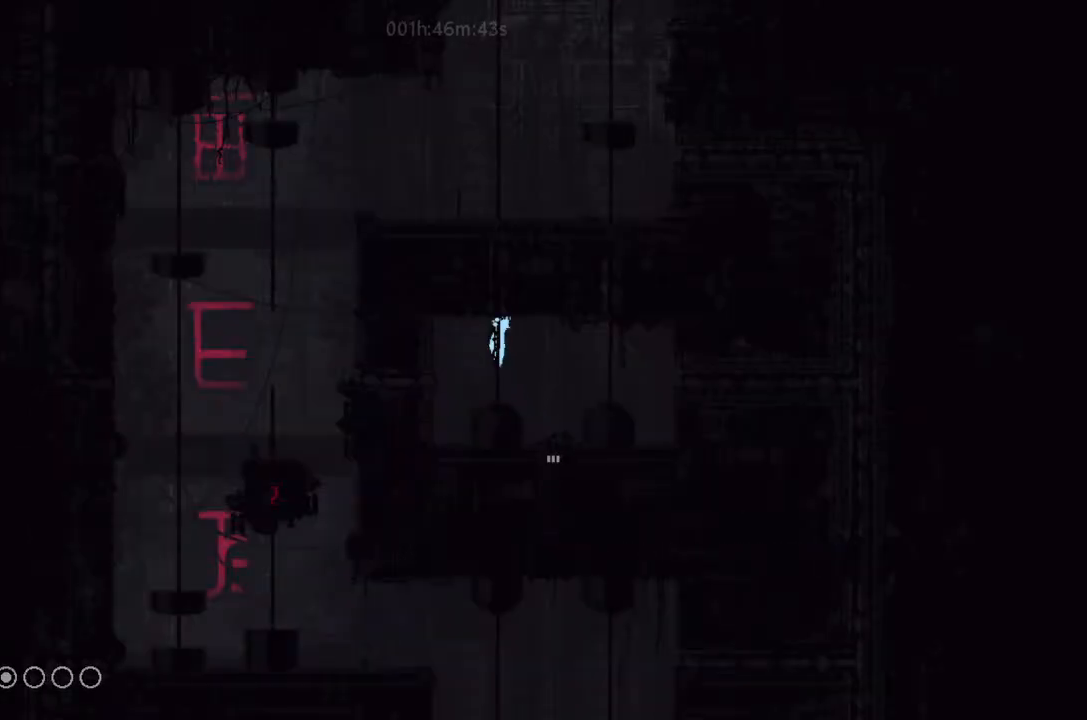
{"keys": ["up"], "events": []}
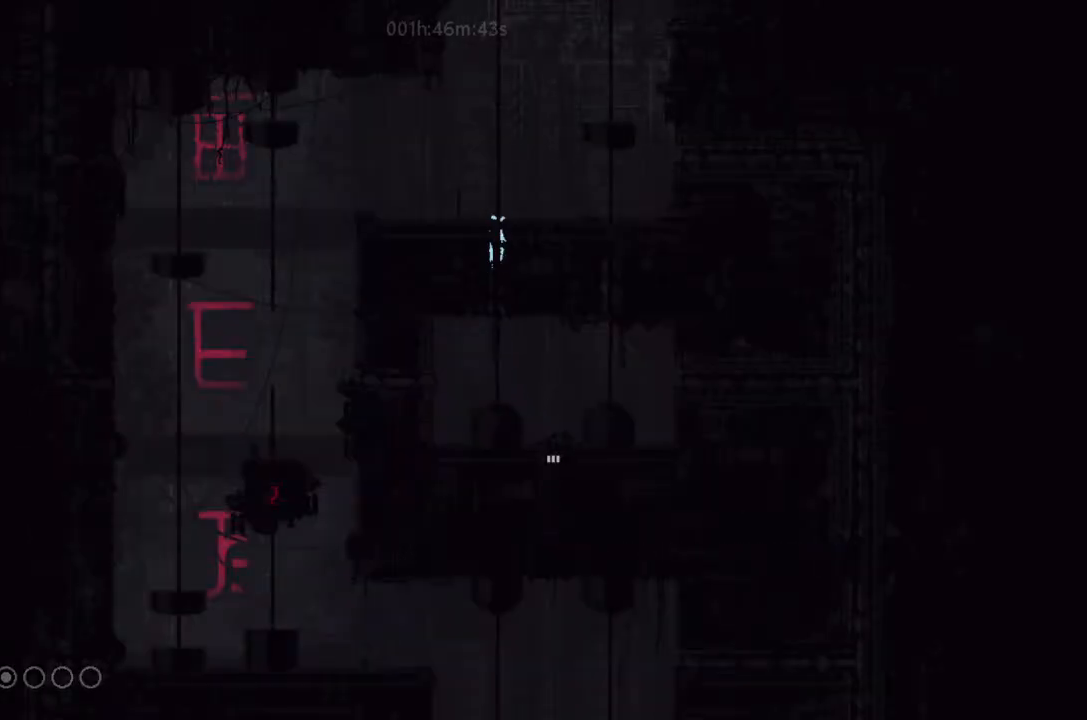
{"keys": ["up"], "events": [[333, "left", "down"], [400, "left", "up"]]}
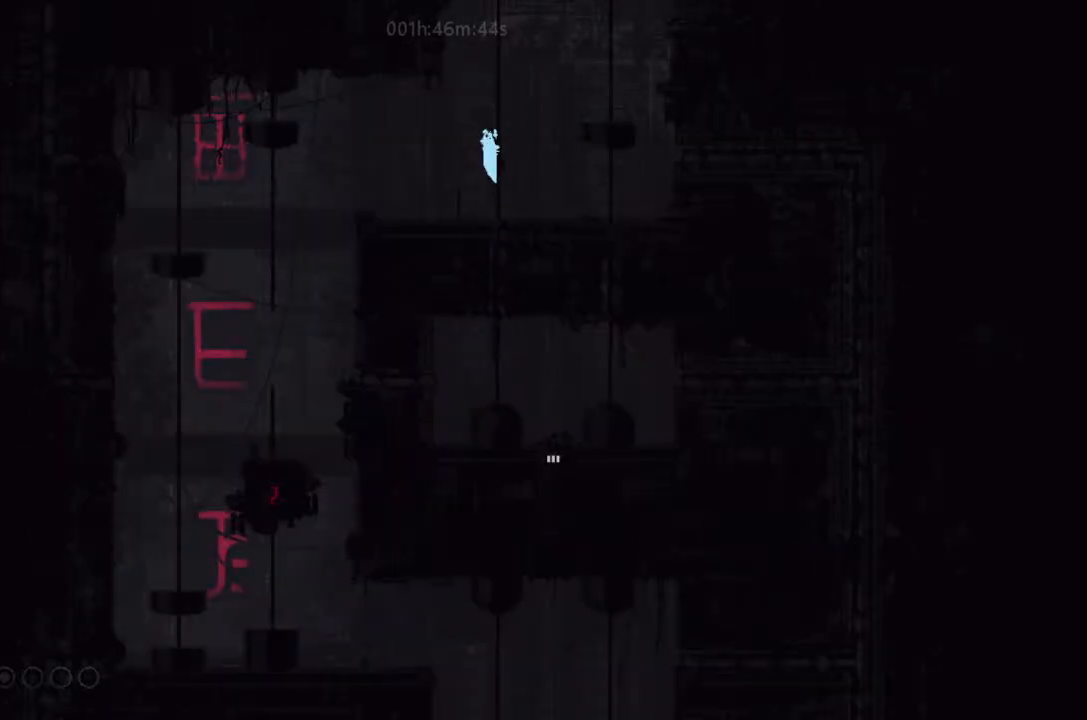
{"keys": ["left", "up"], "events": [[167, "right", "down"], [267, "right", "up"], [467, "left", "down"]]}
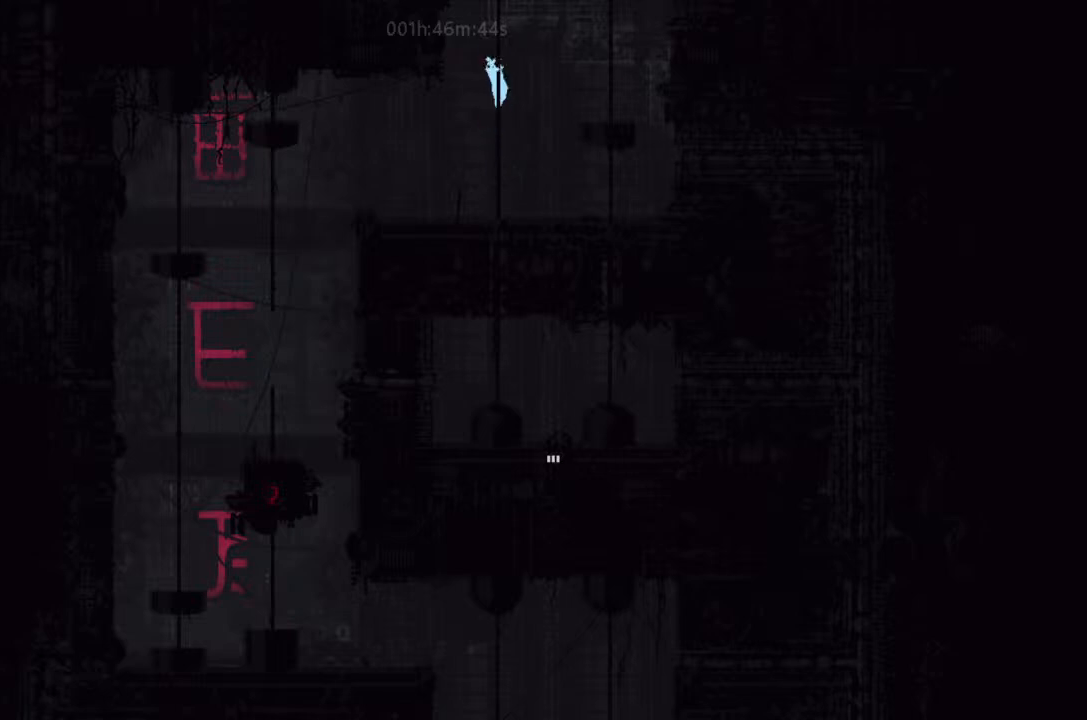
{"keys": ["up"], "events": [[100, "left", "up"]]}
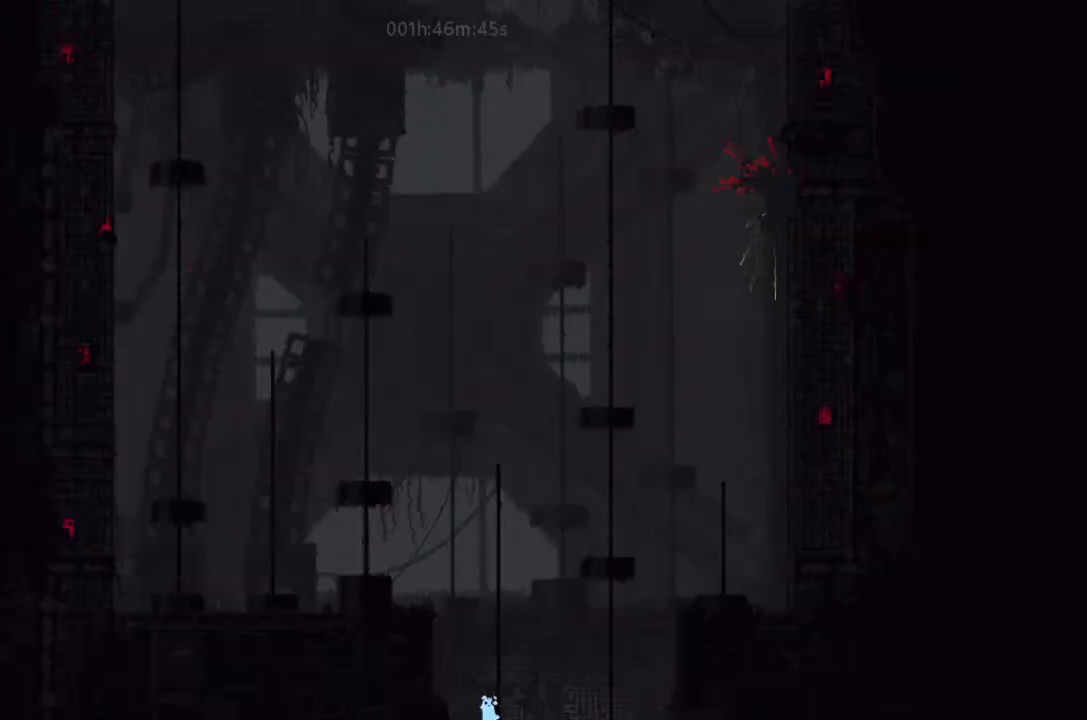
{"keys": ["up"], "events": []}
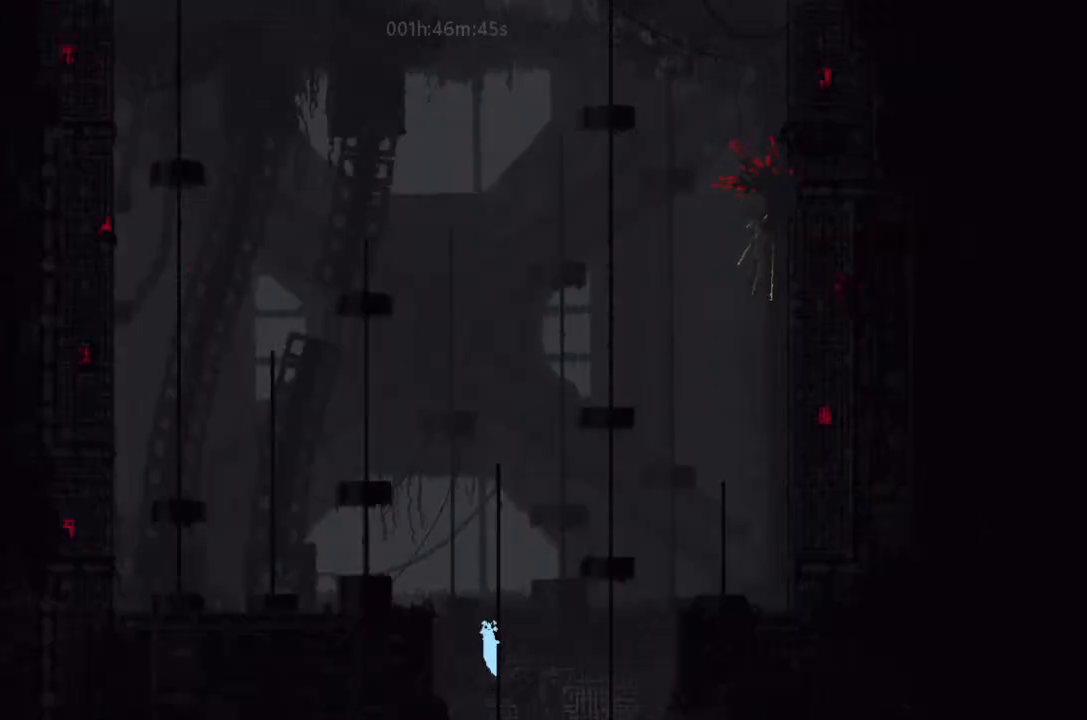
{"keys": ["up"], "events": []}
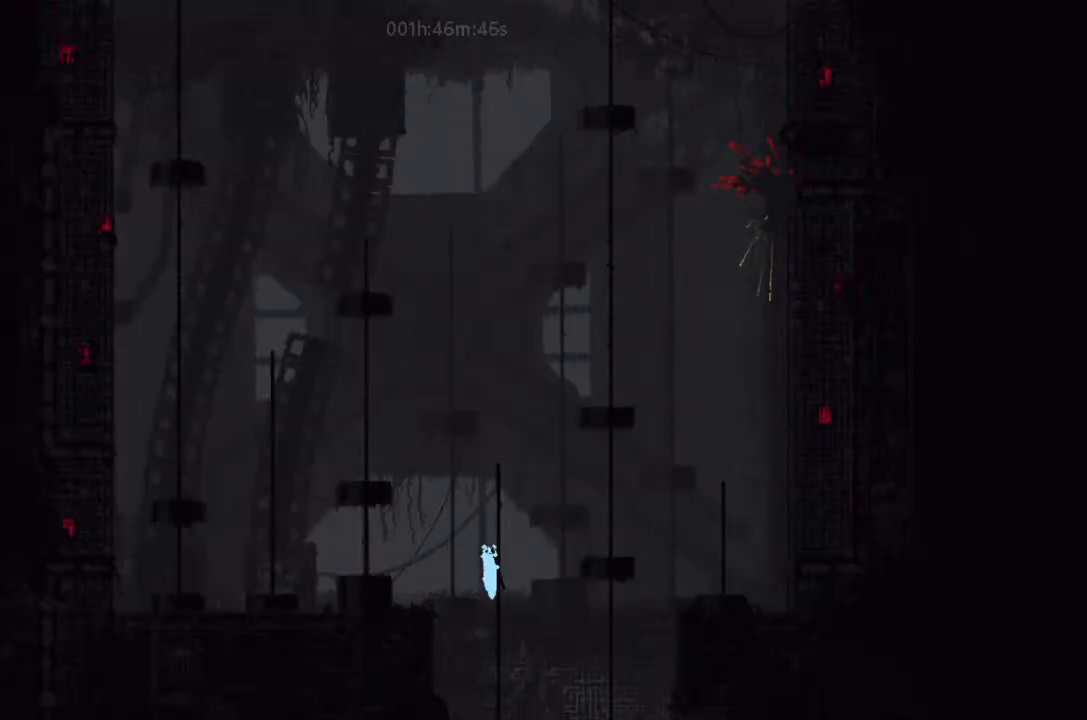
{"keys": ["up"], "events": []}
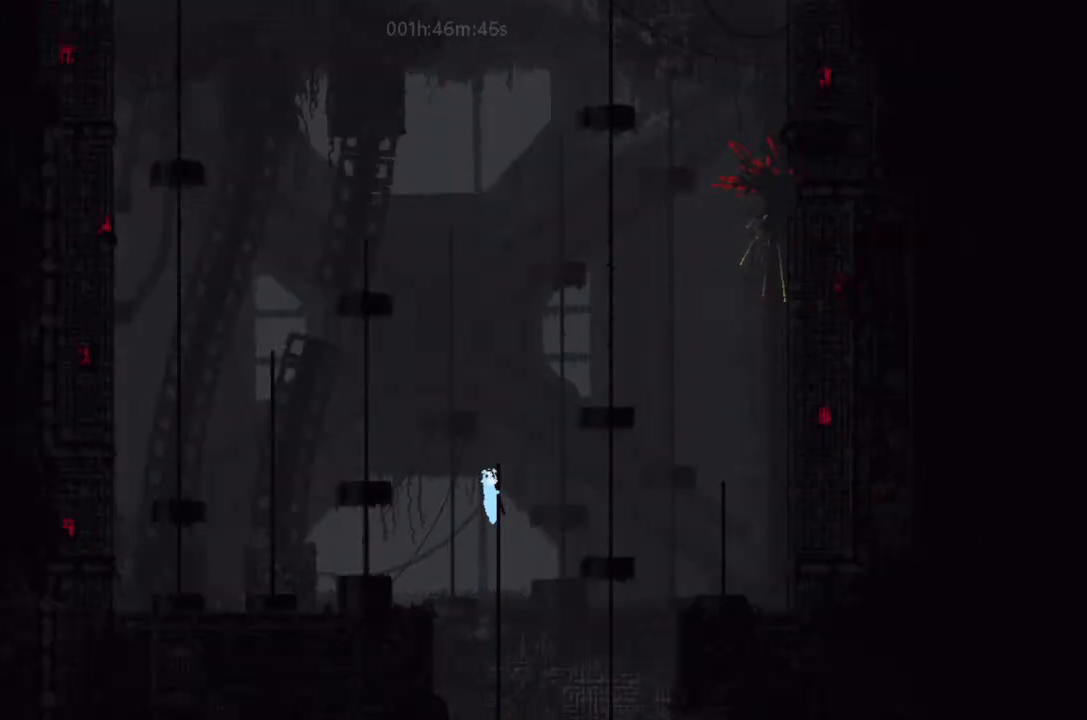
{"keys": ["j", "right"], "events": [[400, "right", "down"], [400, "up", "up"], [500, "j", "down"]]}
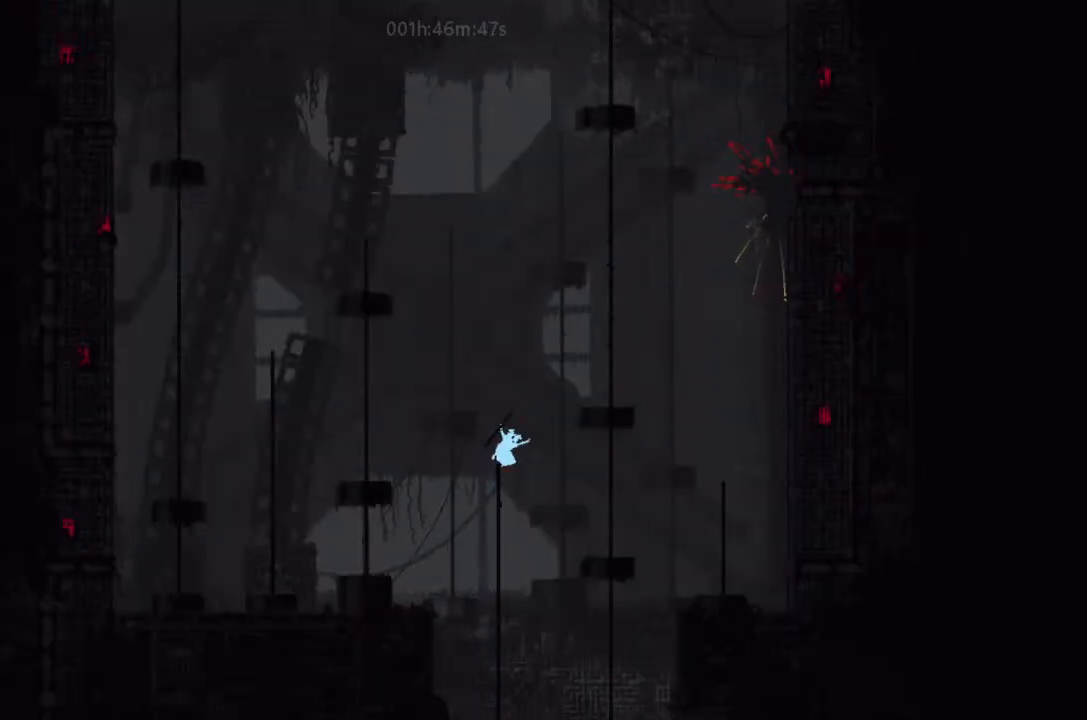
{"keys": ["right", "up"], "events": [[267, "up", "down"], [467, "j", "up"]]}